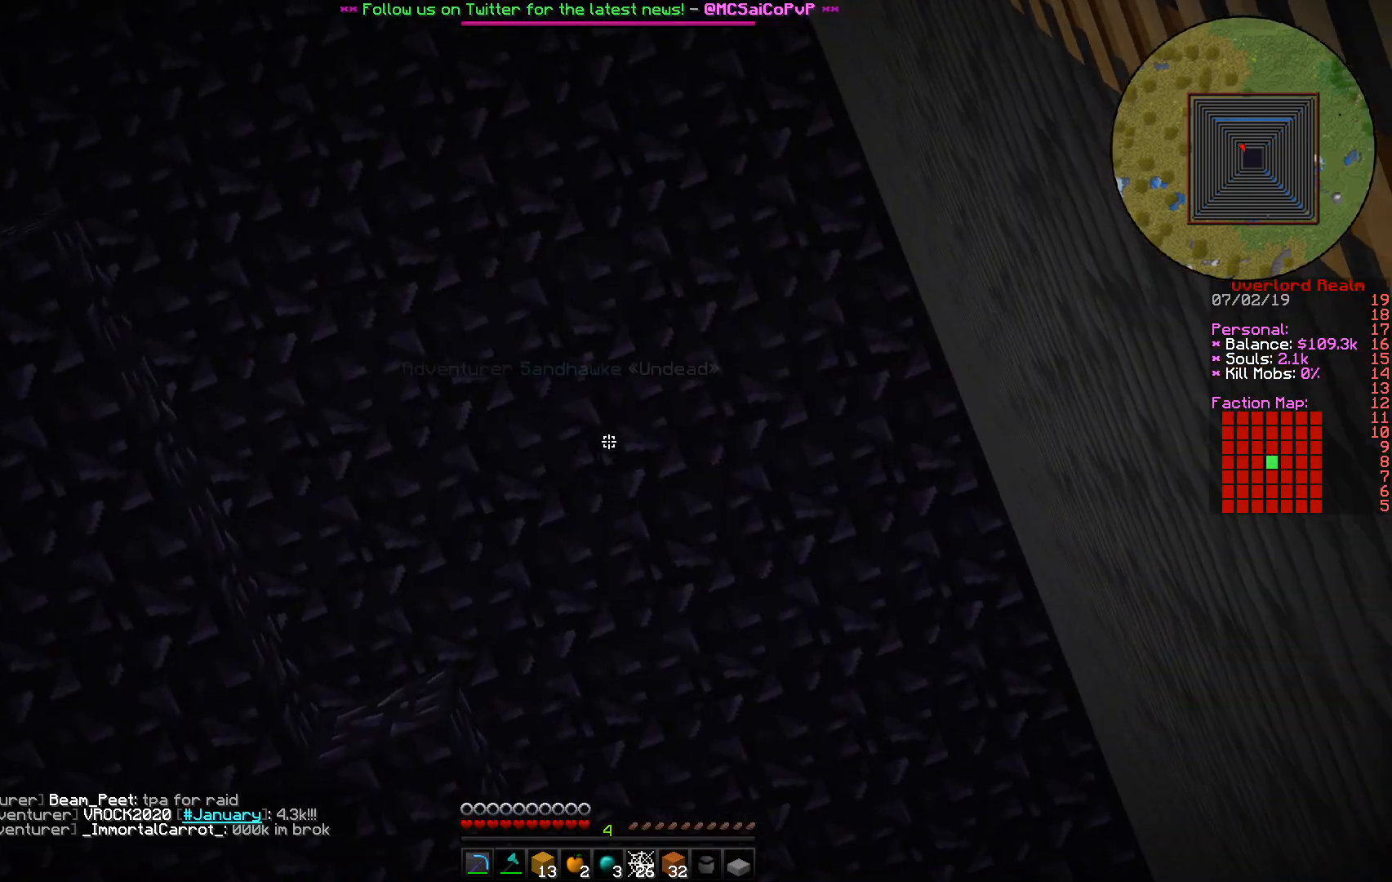
Gameplay with keyboard and mouse; each line is a JSON object with the keys and mouse buttons held at the frame after it. "events" lists presses ("down") and releases ("up") of "a", "d", "s", "w", "mouse_left" and "mouse_right" between this image and that frame as [ms after this image, input, new state], when the widget could be followed in between. "mouse_left", "mouse_right" = the "left", "right" buttons of the "mouse" list. No other keys are recorded. Fast repeated clicks can show as one long hold. Mouse movement is not recorded.
{"keys": ["s"], "mouse": [], "events": []}
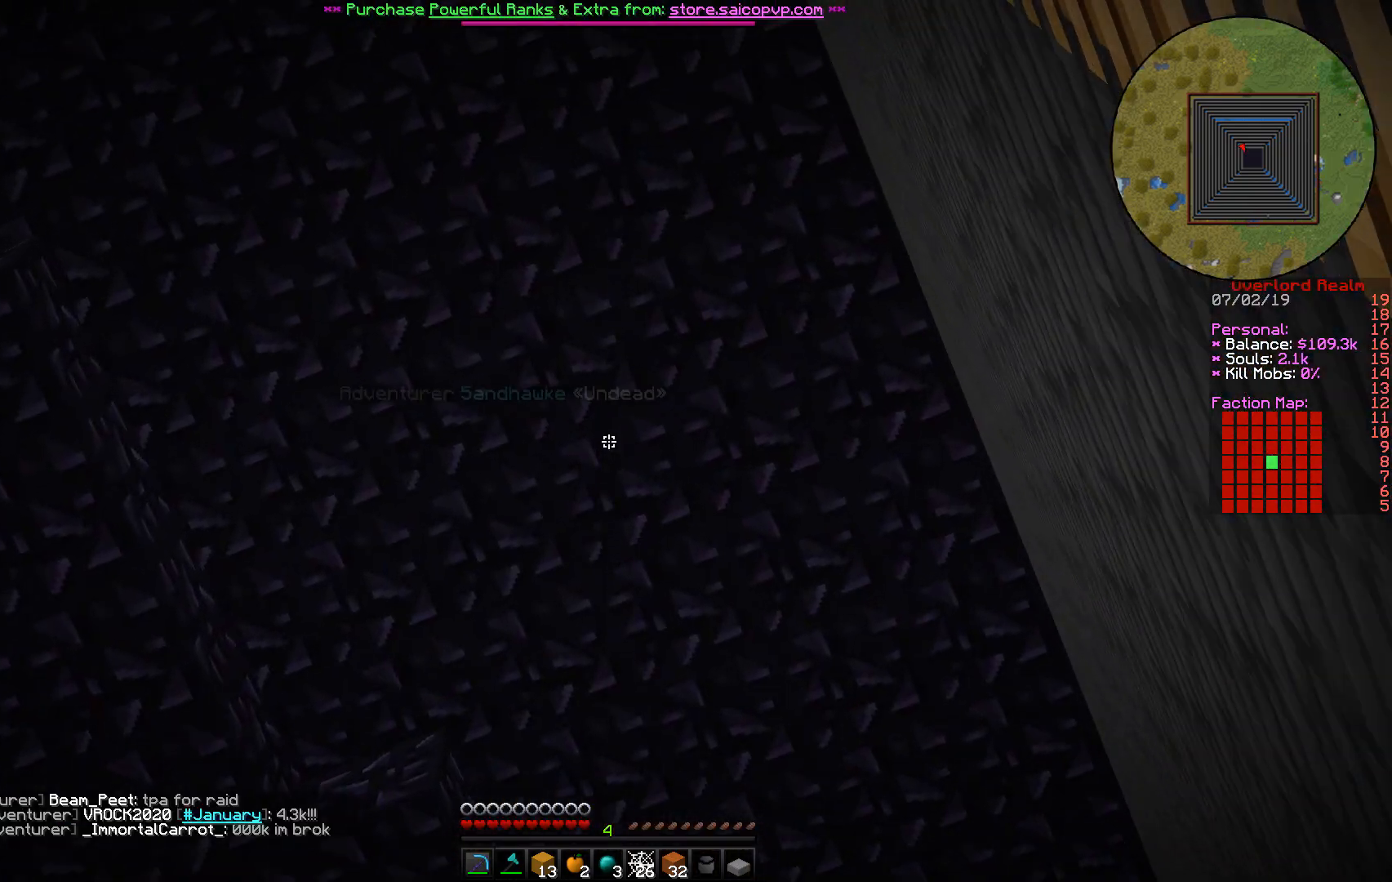
{"keys": ["s"], "mouse": [], "events": []}
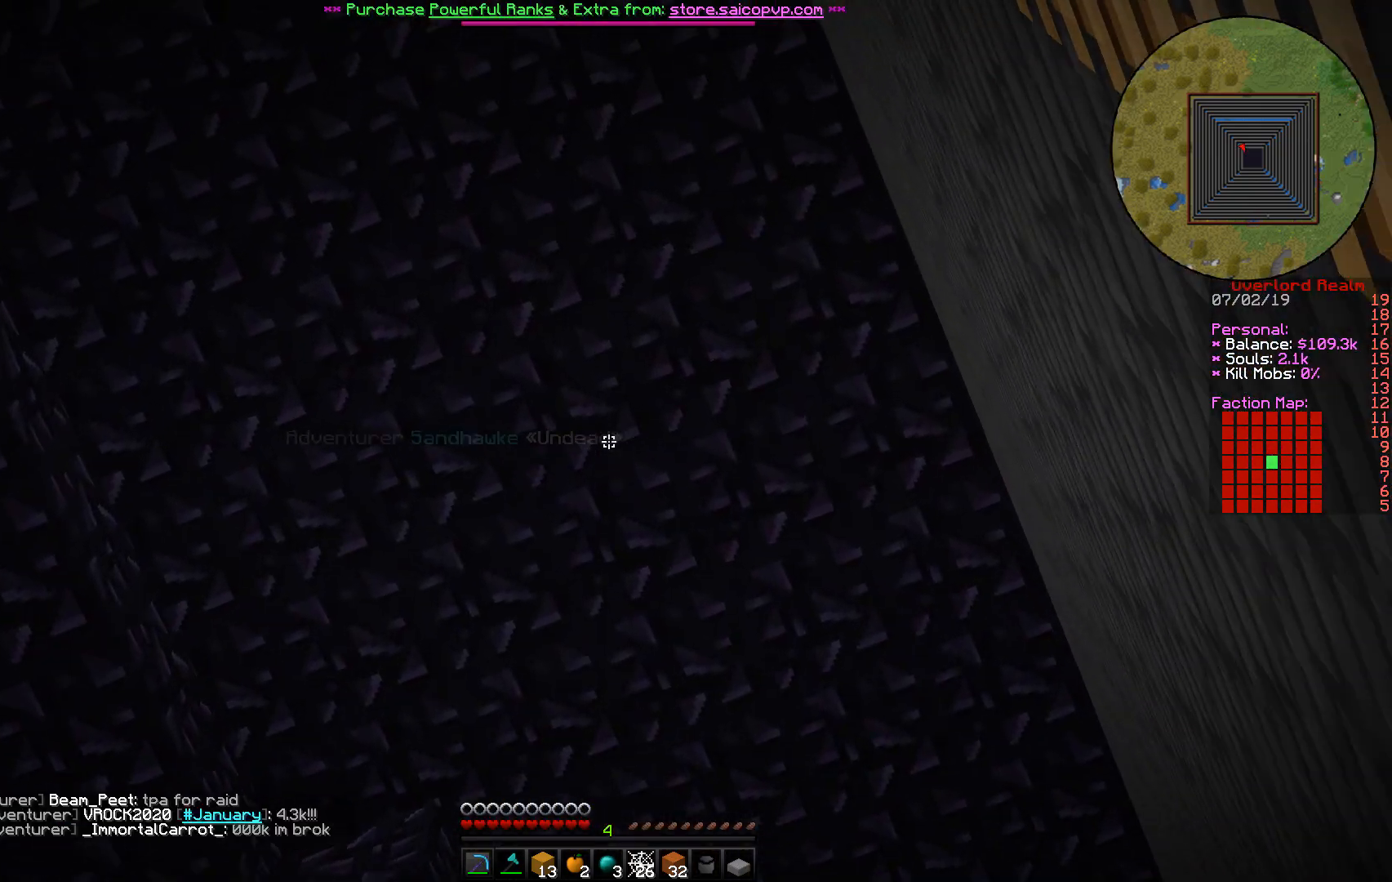
{"keys": ["s"], "mouse": [], "events": []}
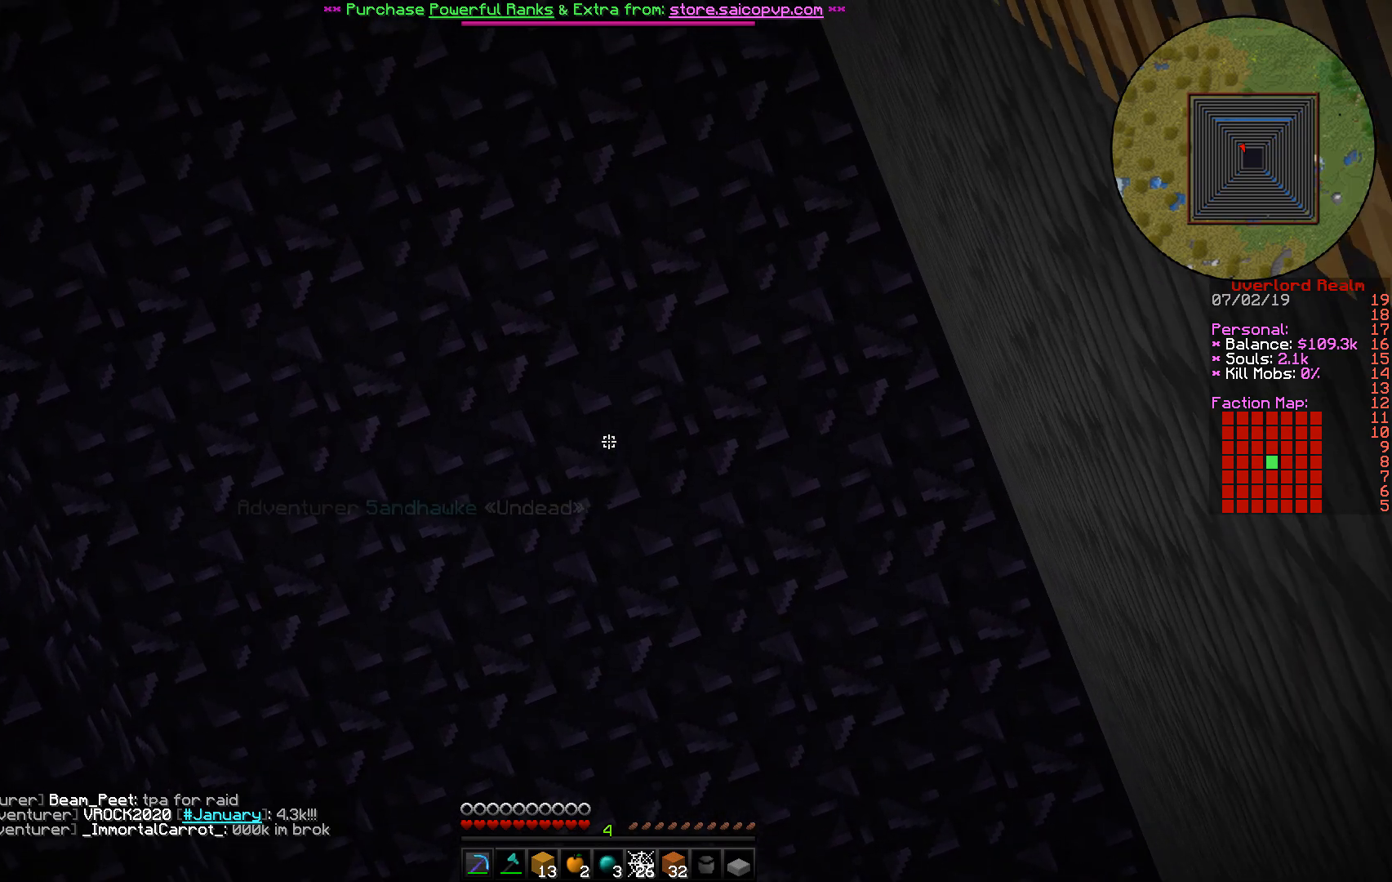
{"keys": ["s"], "mouse": [], "events": []}
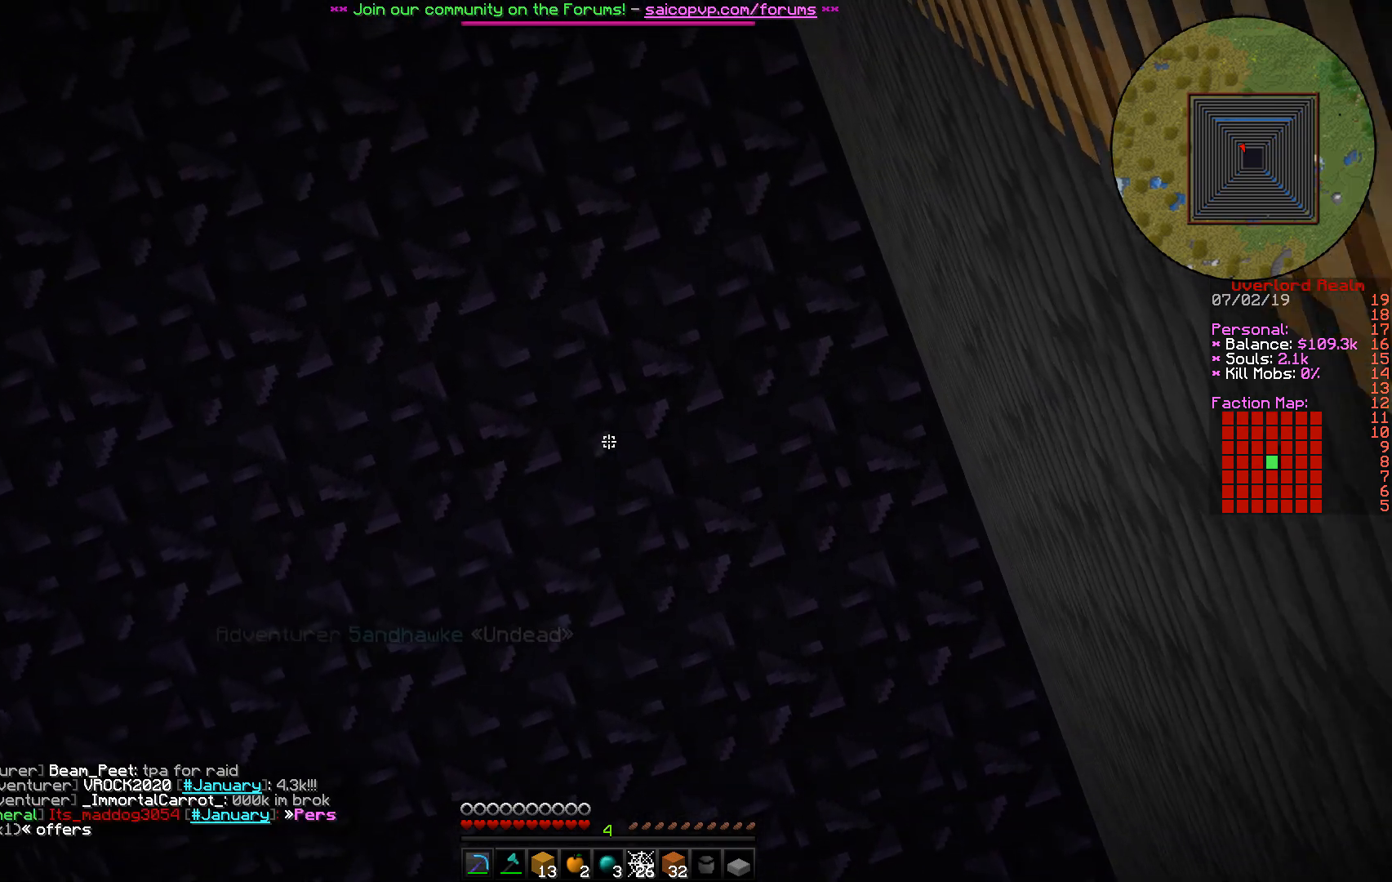
{"keys": ["s"], "mouse": [], "events": []}
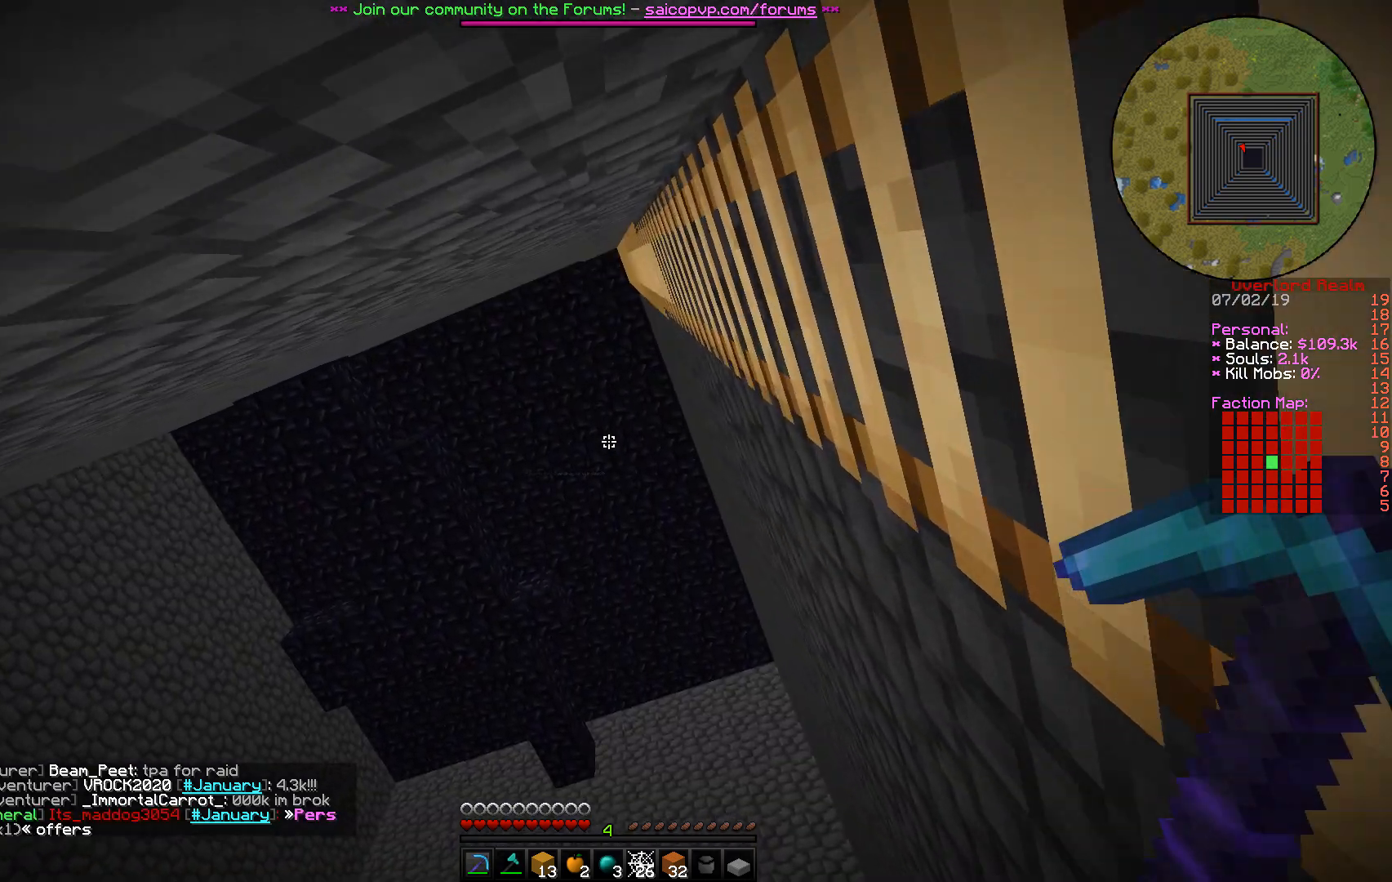
{"keys": ["s"], "mouse": [], "events": []}
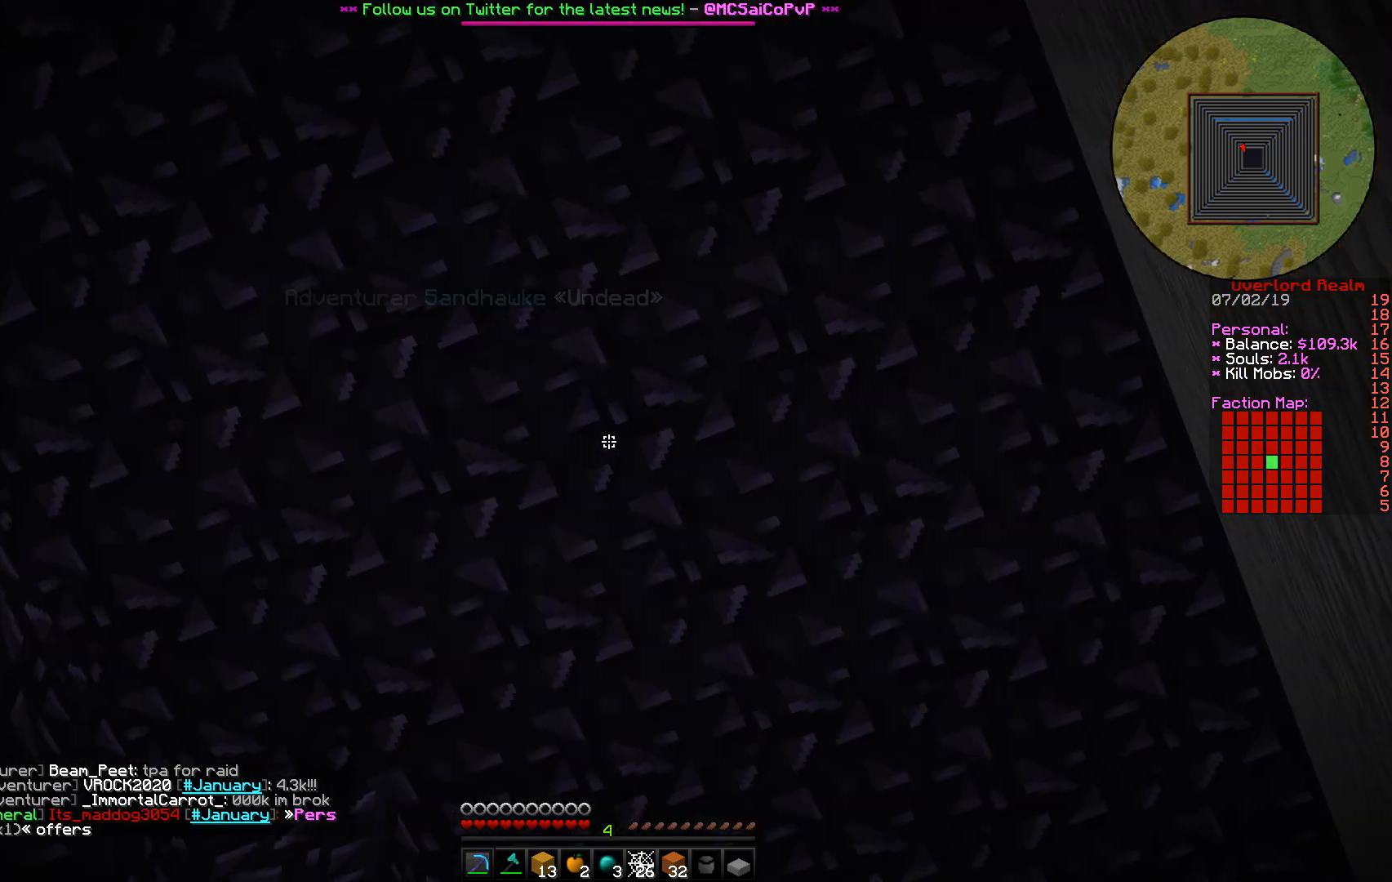
{"keys": ["s"], "mouse": [], "events": []}
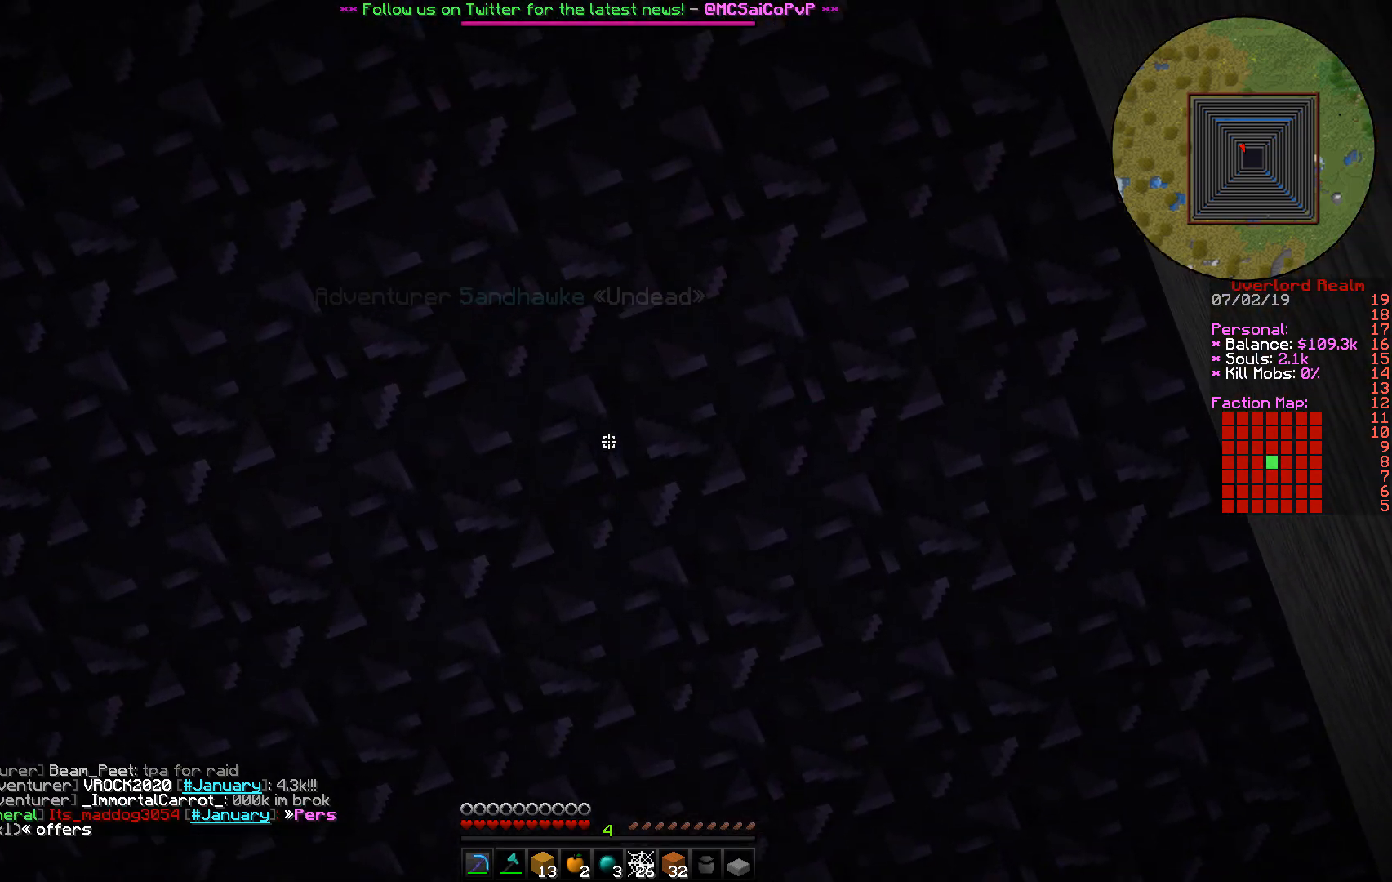
{"keys": ["s"], "mouse": [], "events": []}
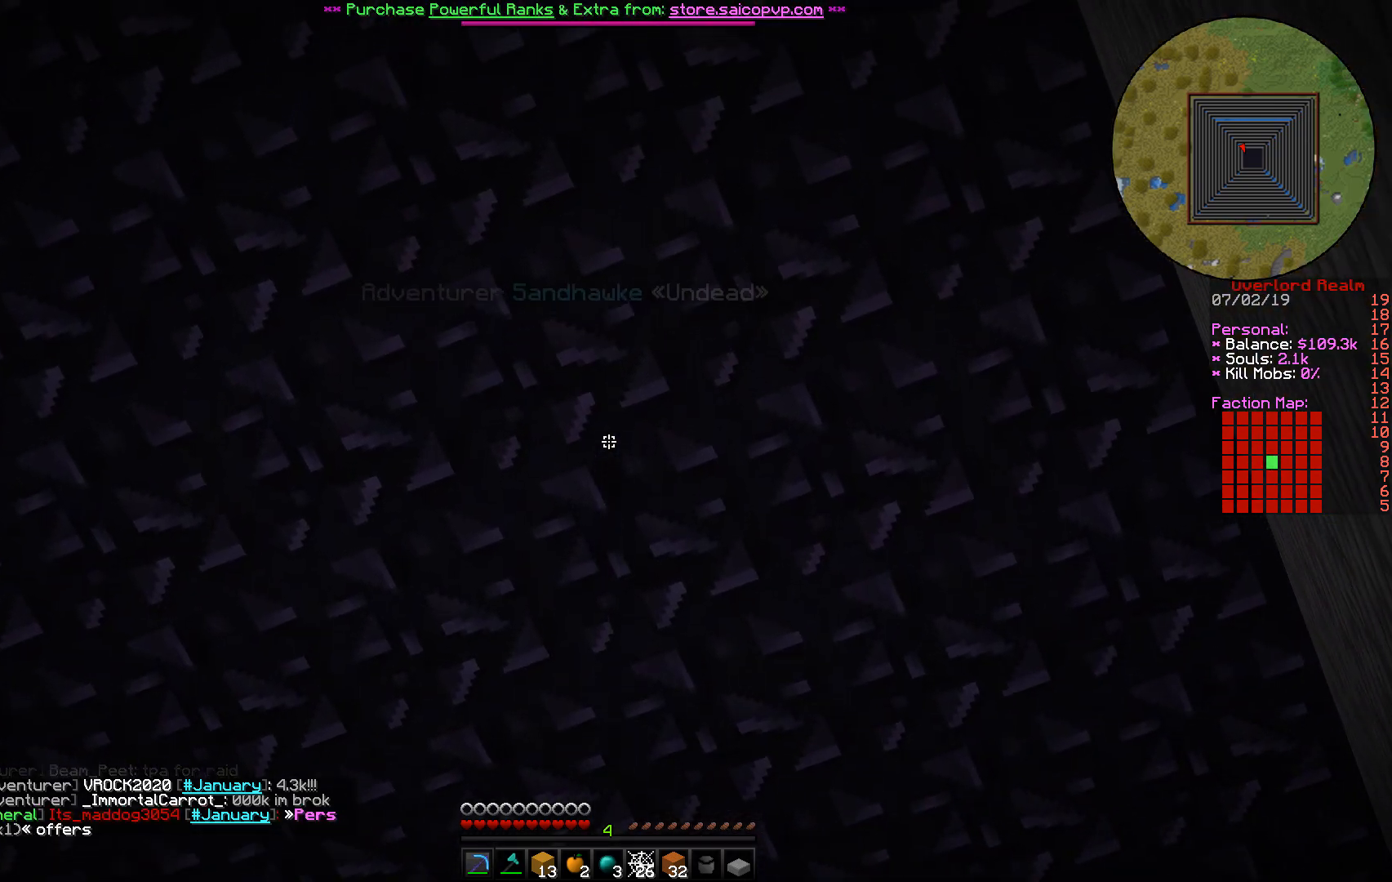
{"keys": ["s"], "mouse": [], "events": []}
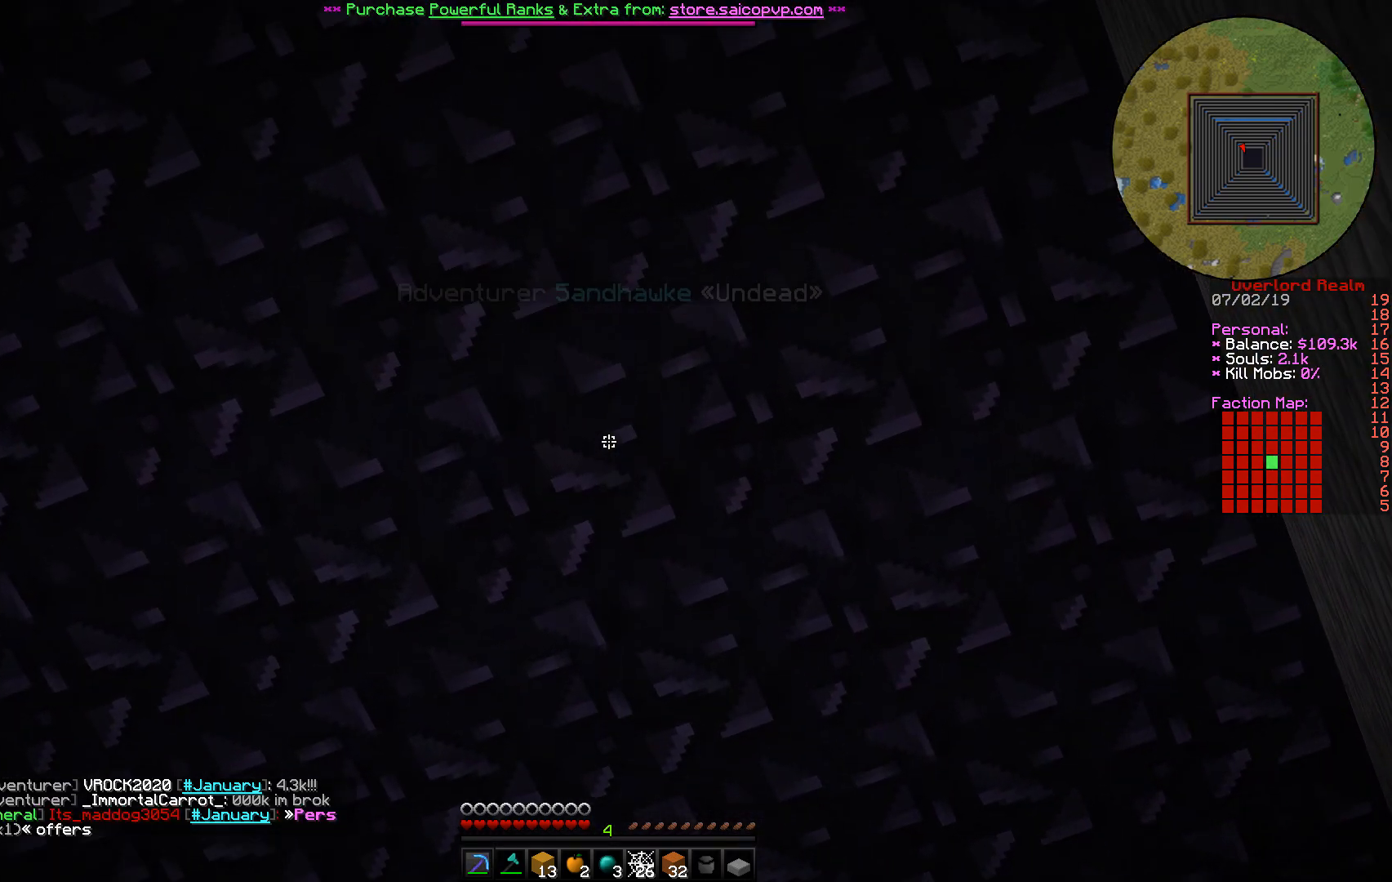
{"keys": ["s"], "mouse": [], "events": []}
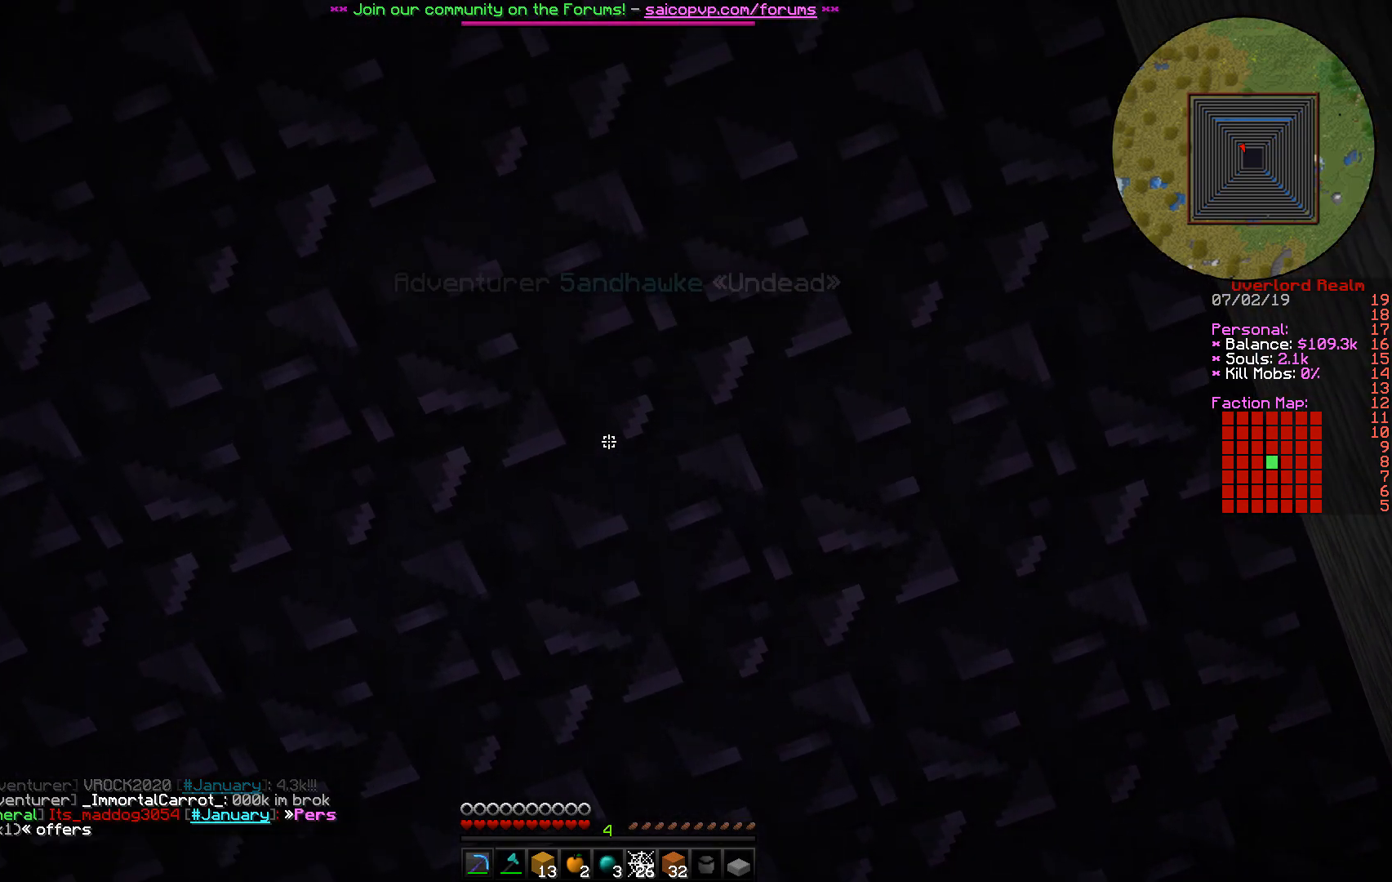
{"keys": ["s"], "mouse": [], "events": []}
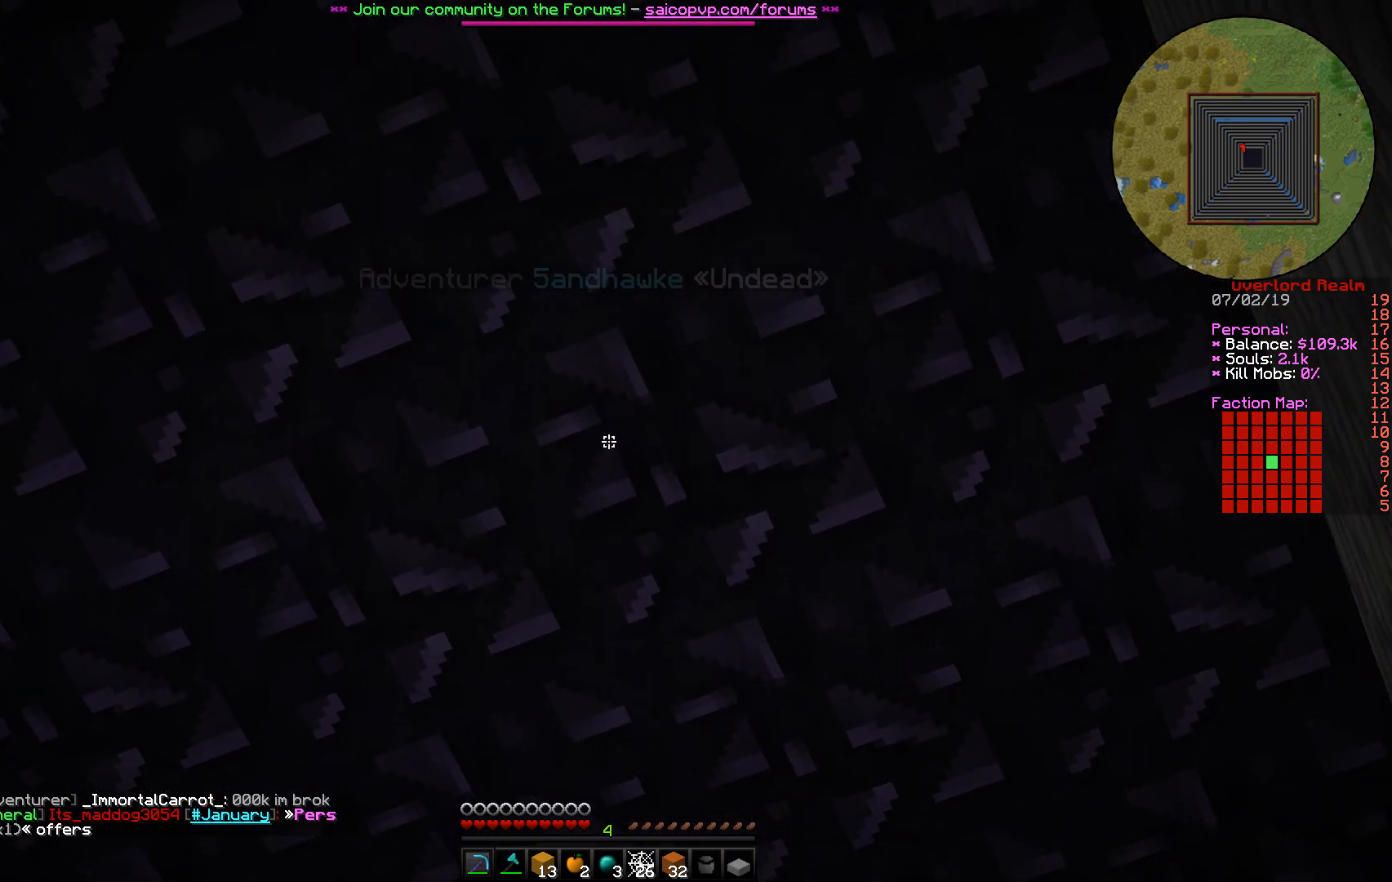
{"keys": ["s"], "mouse": [], "events": []}
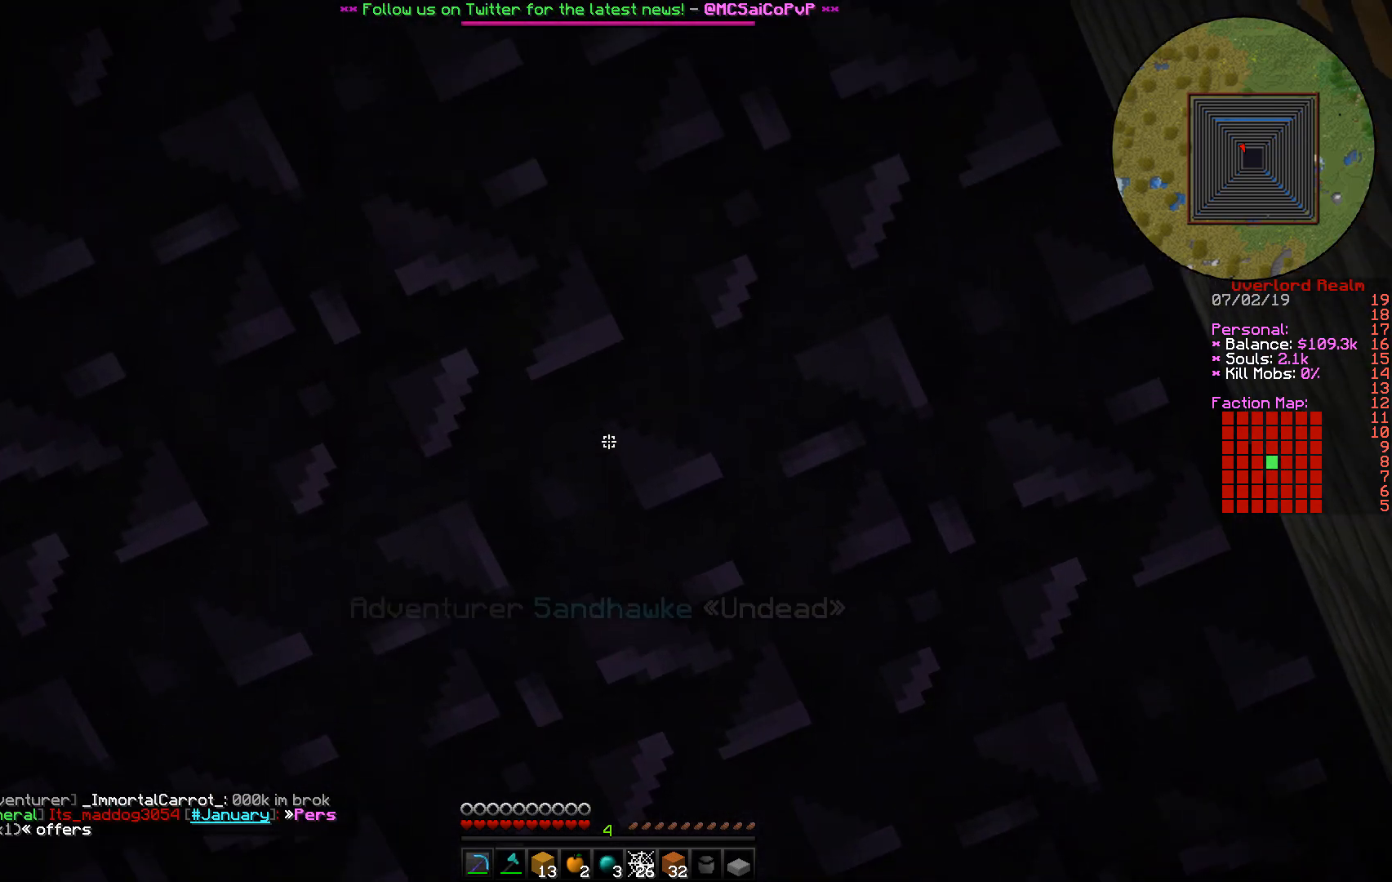
{"keys": ["s"], "mouse": [], "events": []}
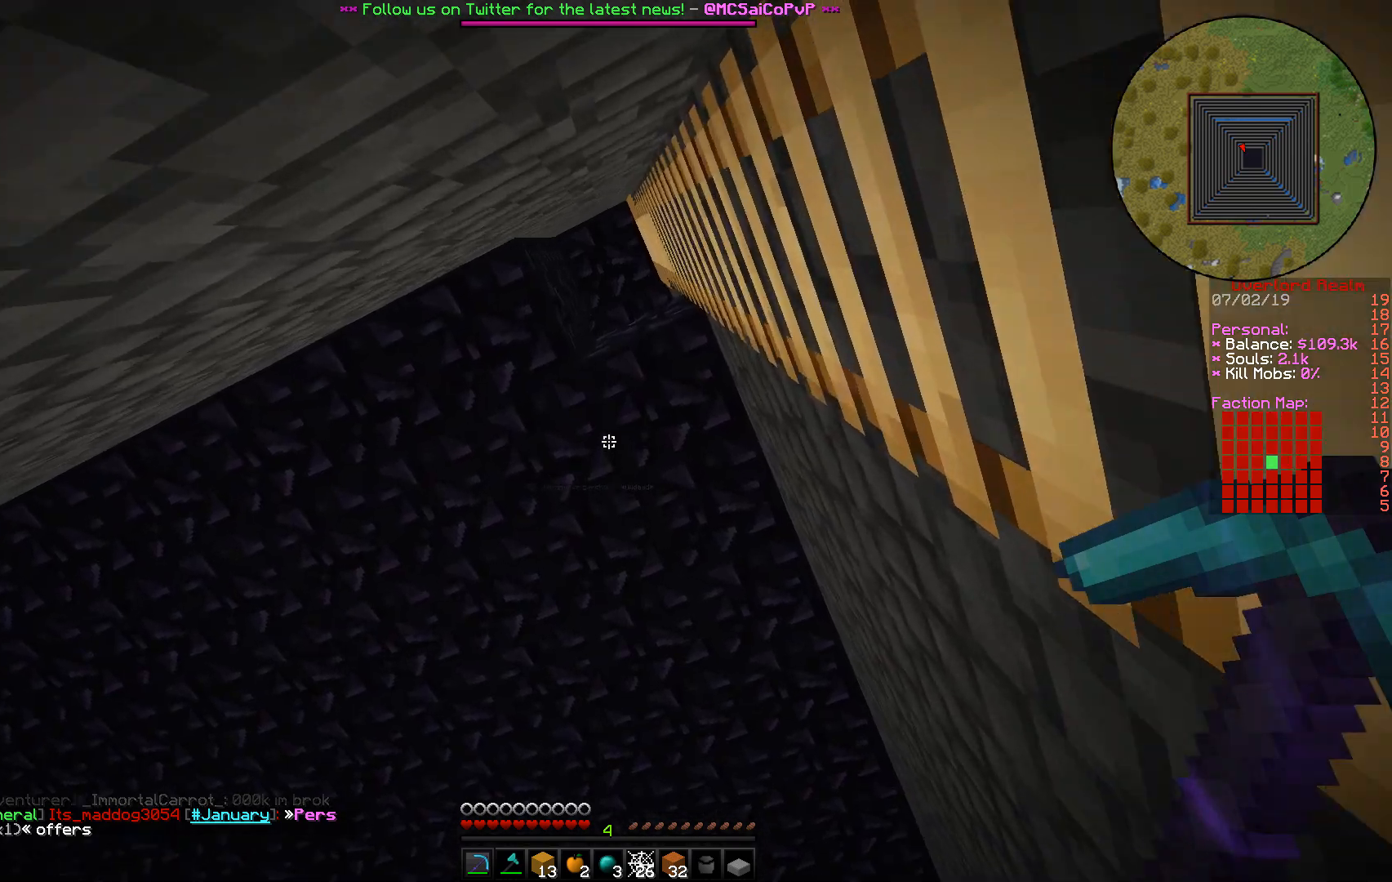
{"keys": ["s"], "mouse": [], "events": []}
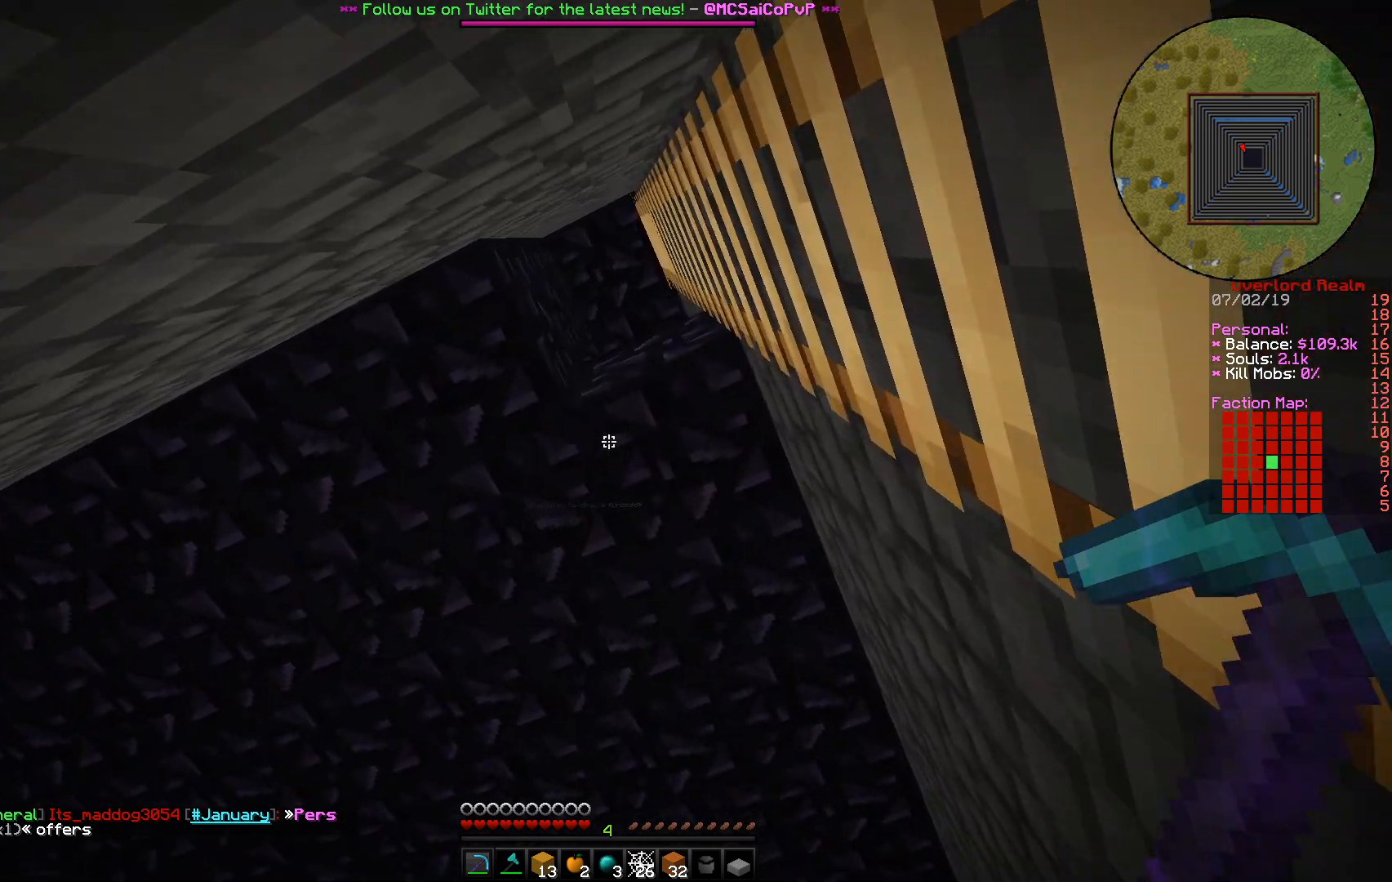
{"keys": ["s"], "mouse": [], "events": []}
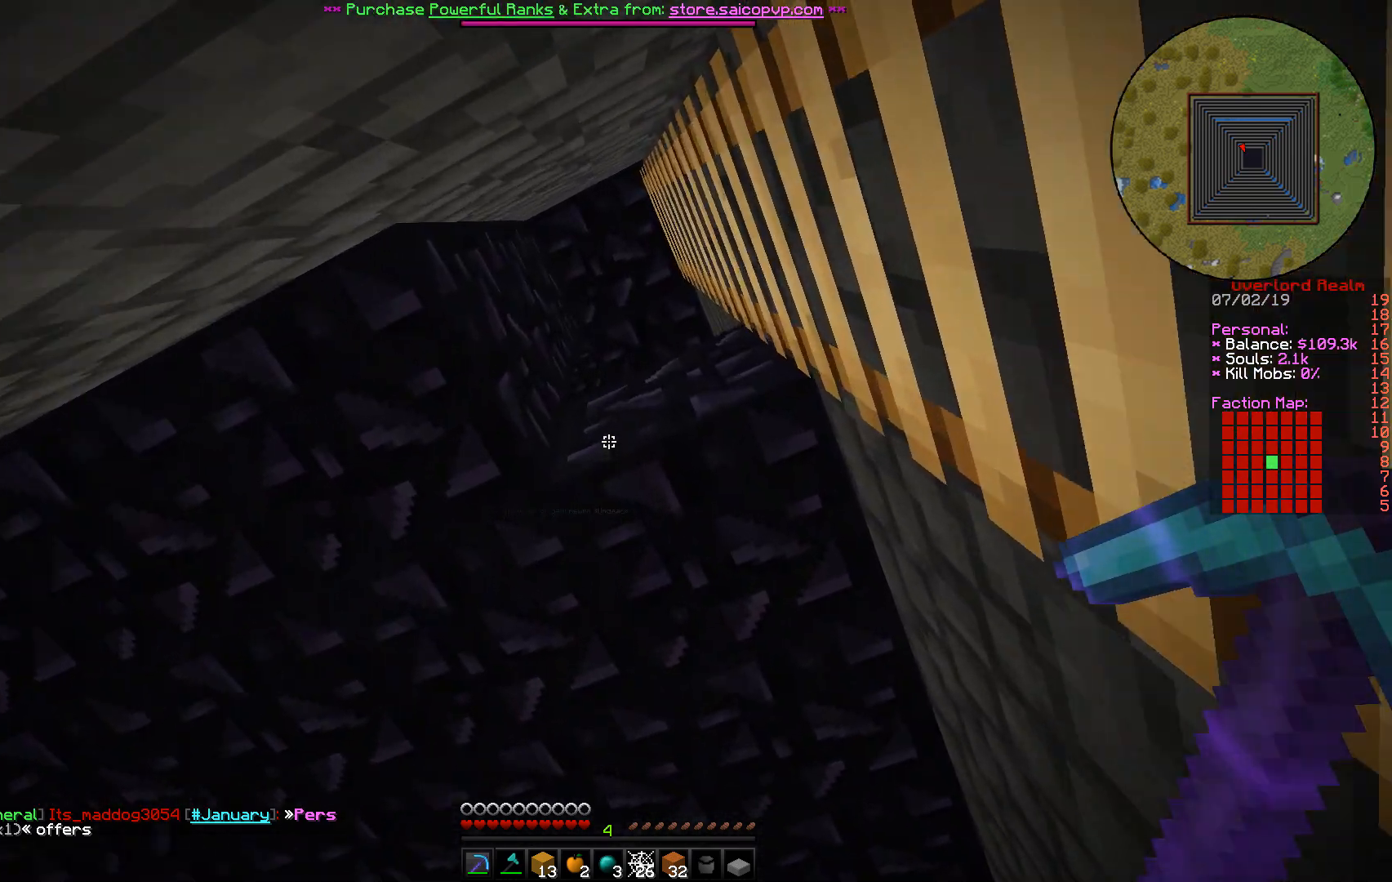
{"keys": ["d", "s"], "mouse": [], "events": [[450, "d", "down"]]}
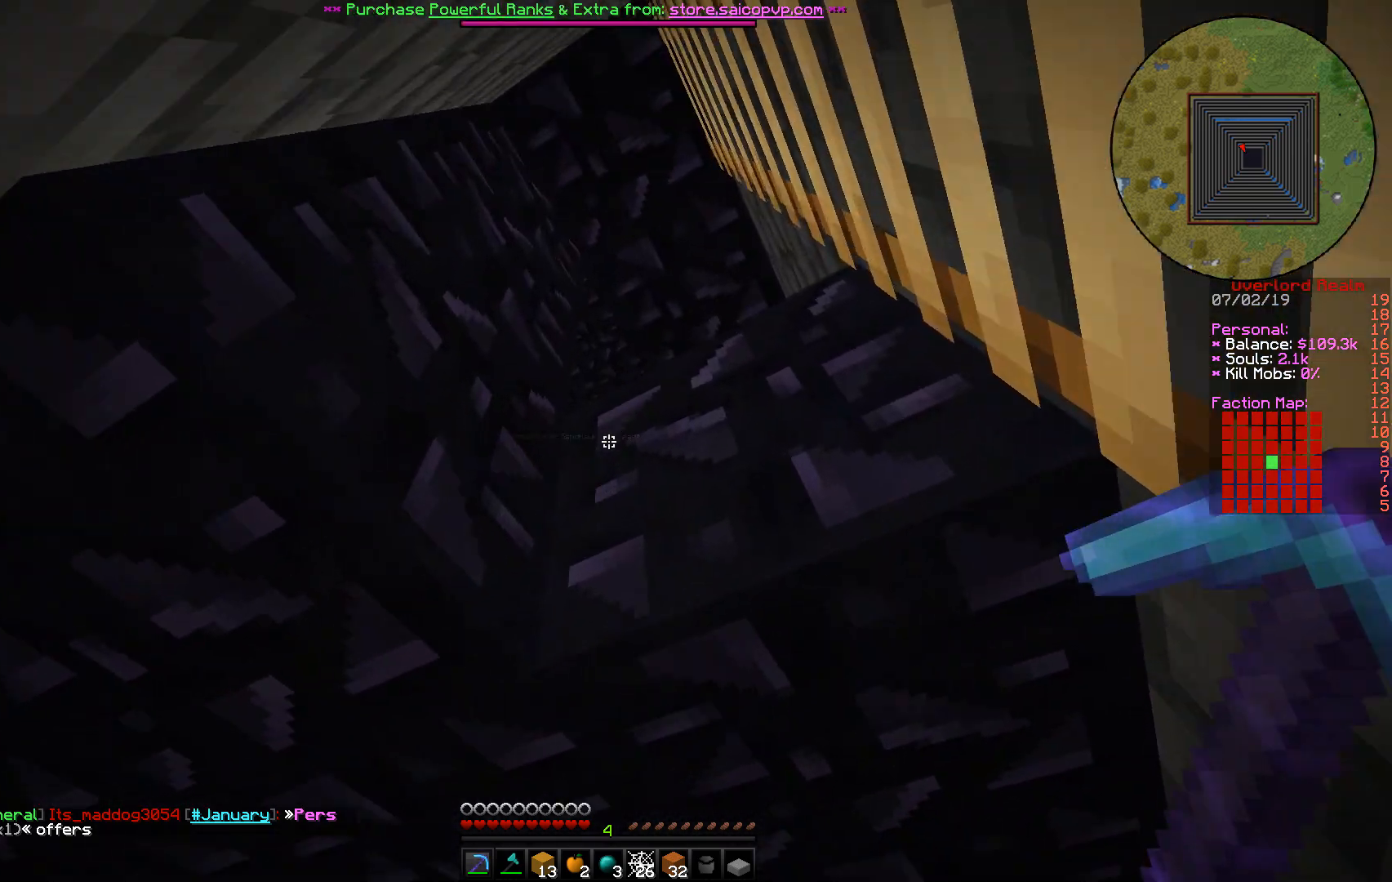
{"keys": ["d"], "mouse": [], "events": [[117, "s", "up"]]}
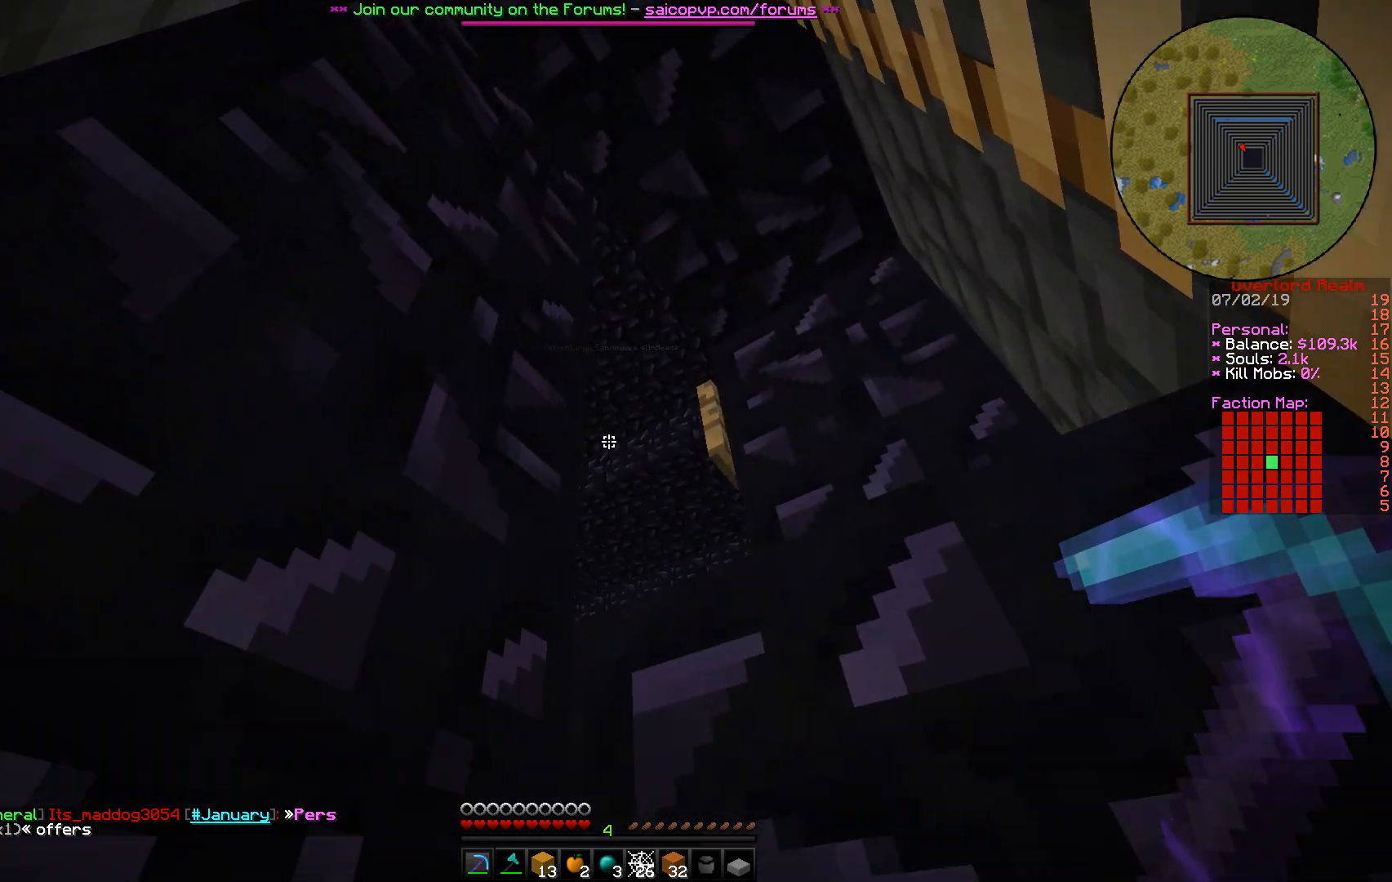
{"keys": ["d", "w"], "mouse": [], "events": [[400, "w", "down"]]}
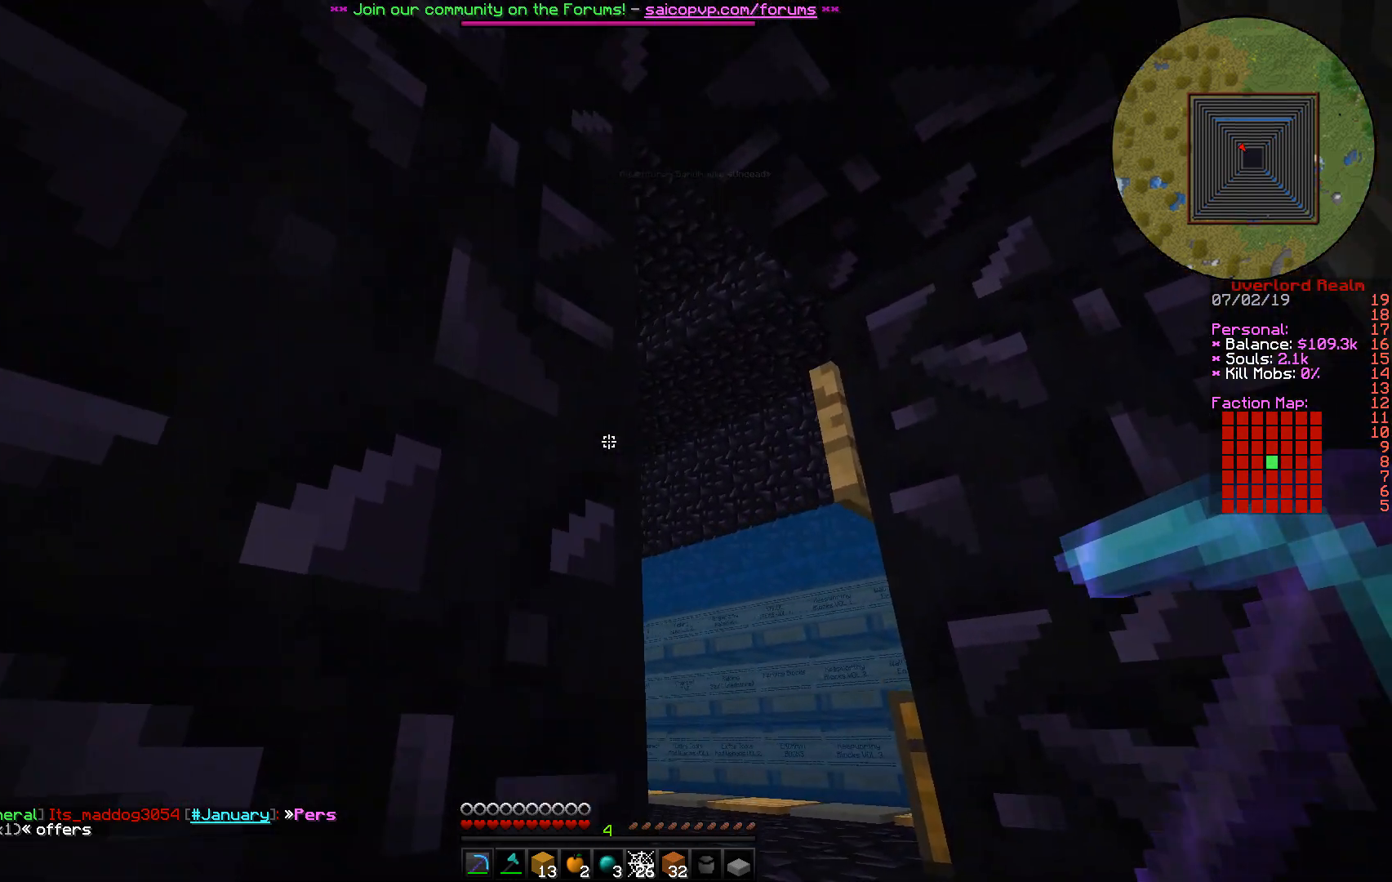
{"keys": ["d", "w"], "mouse": [], "events": []}
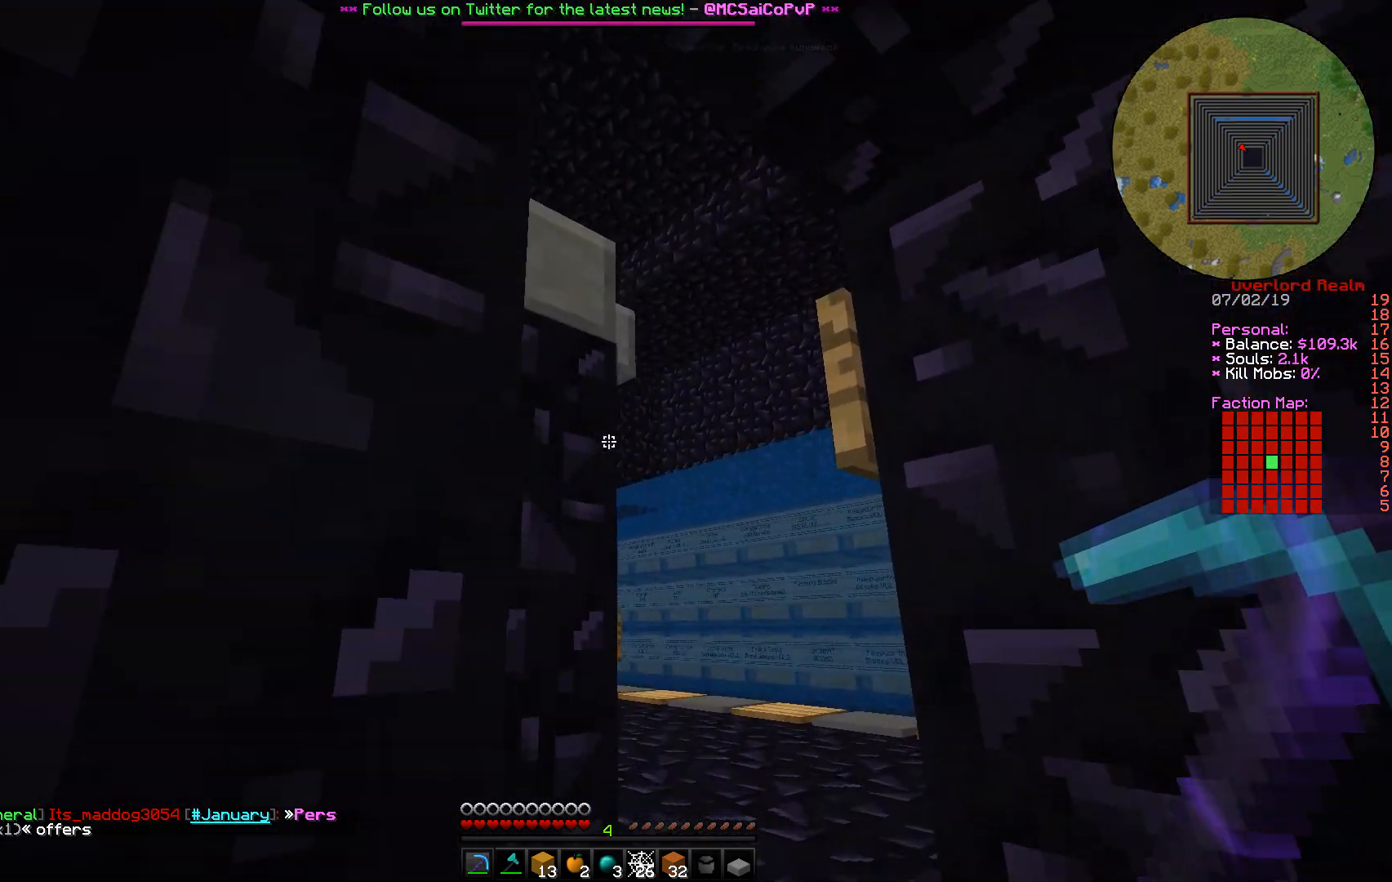
{"keys": ["d", "w"], "mouse": [], "events": []}
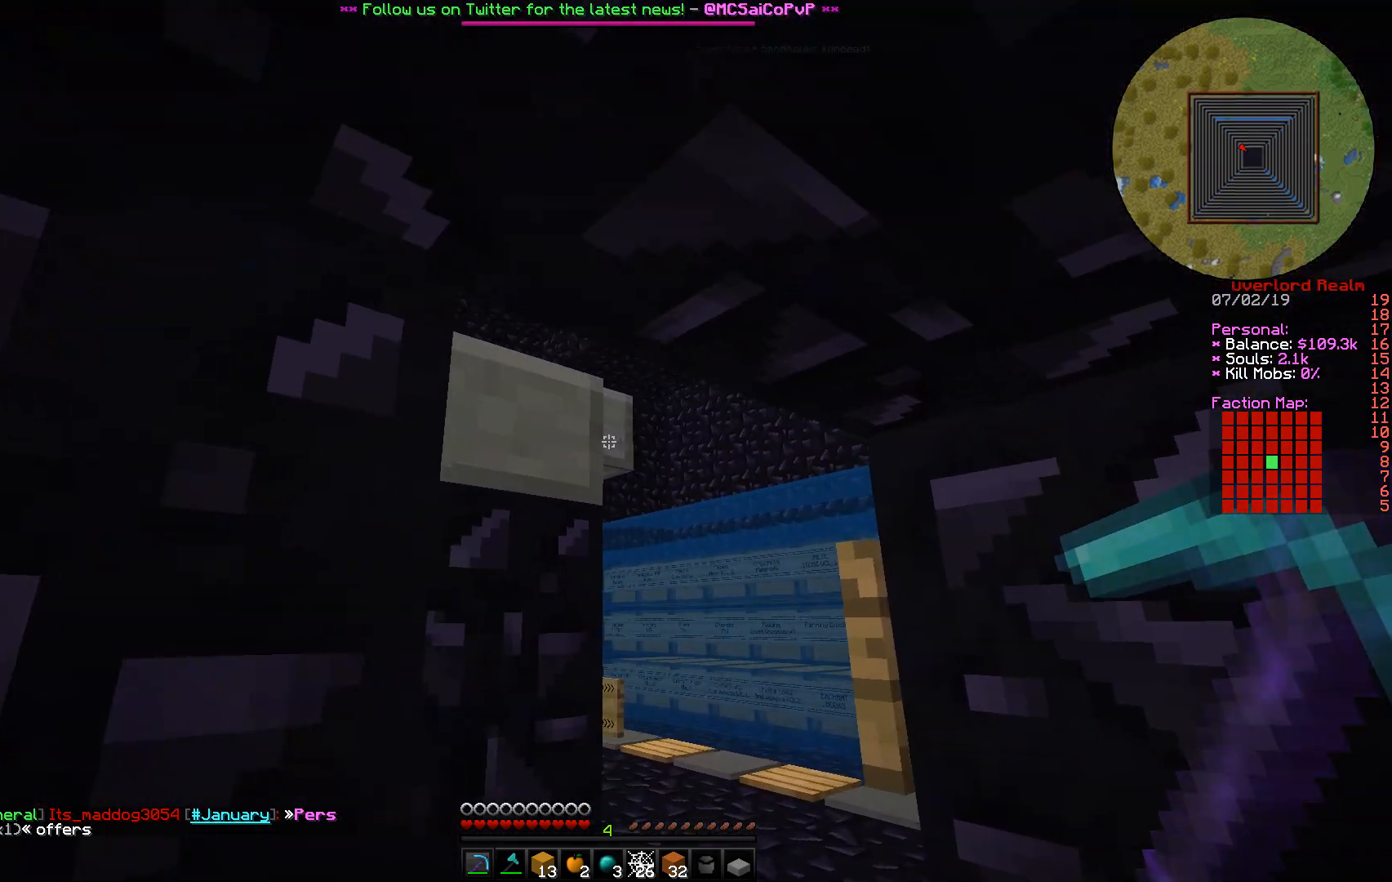
{"keys": ["w"], "mouse": [], "events": [[383, "d", "up"]]}
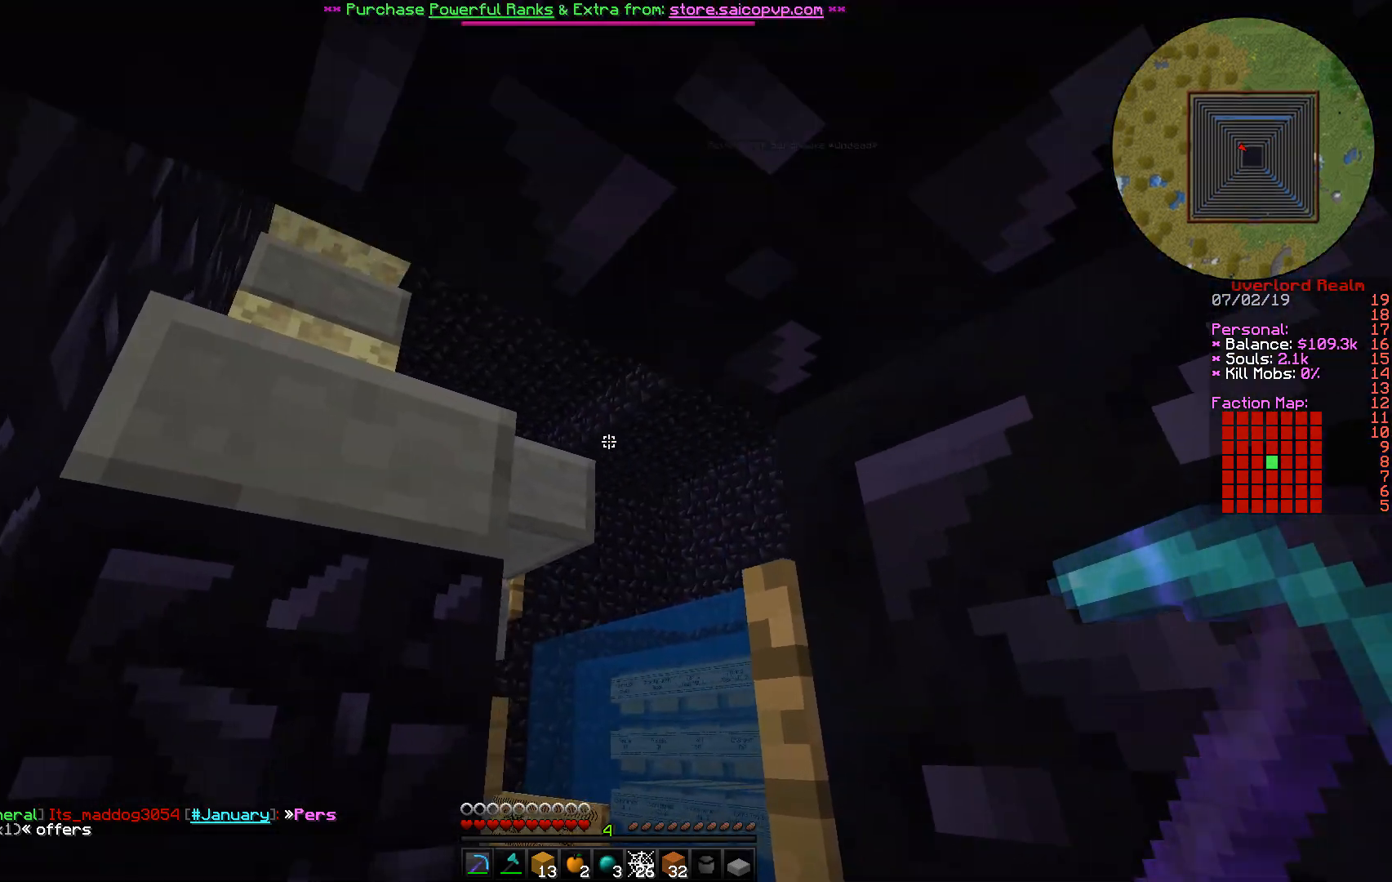
{"keys": ["s"], "mouse": [], "events": [[300, "w", "up"], [500, "s", "down"]]}